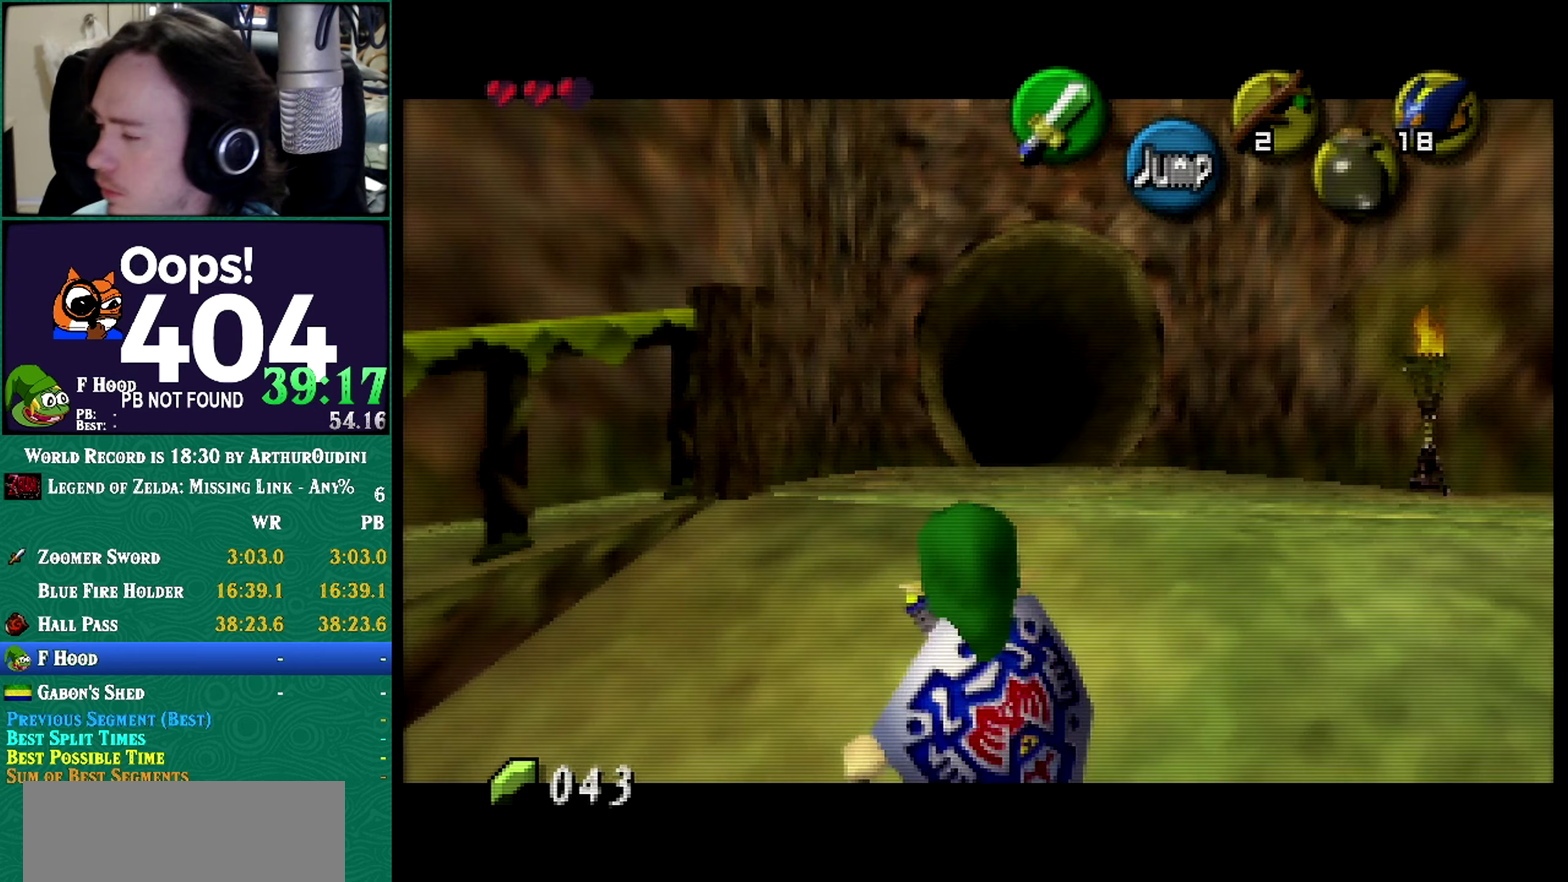
Gameplay with a controller (Nintendo layout); each line is a JSON object with the inputs held at the frame after it. "events" lists button and stick changes between this image and that frame as [ms after this image, input, new state], when the widget could be followed in between. Not read: L1 L3 R3 START.
{"buttons": ["Z"], "left_stick": "down", "events": [[50, "R1", "down"], [217, "R1", "up"], [217, "left_stick", "center"], [250, "Z", "up"], [467, "Z", "down"], [467, "left_stick", "down"]]}
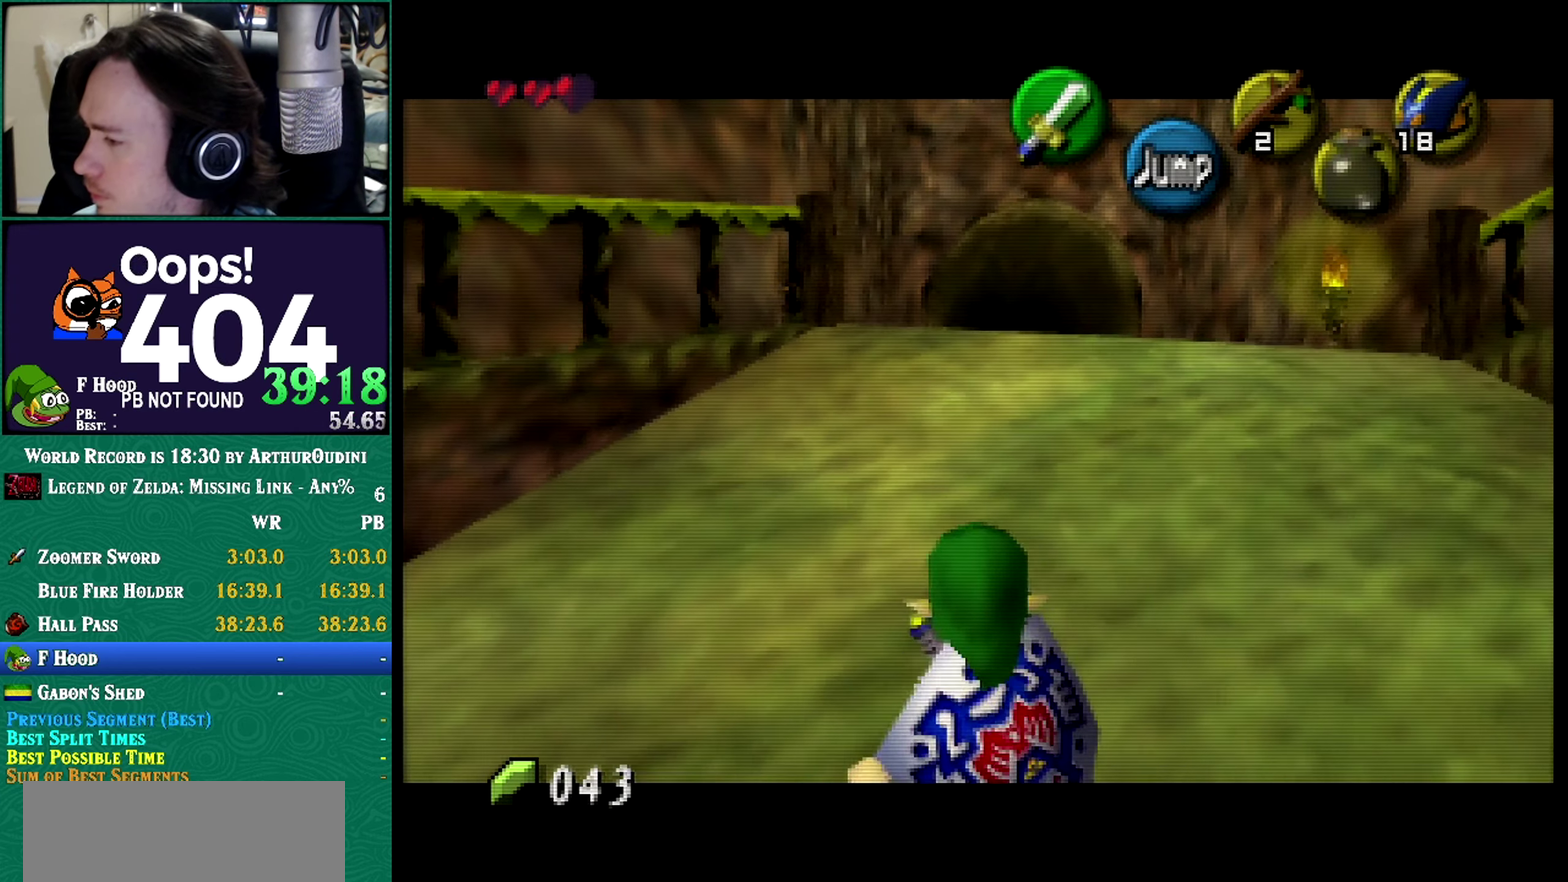
{"buttons": ["R1", "Z"], "left_stick": "down", "events": [[100, "R1", "down"], [217, "R1", "up"], [367, "R1", "down"]]}
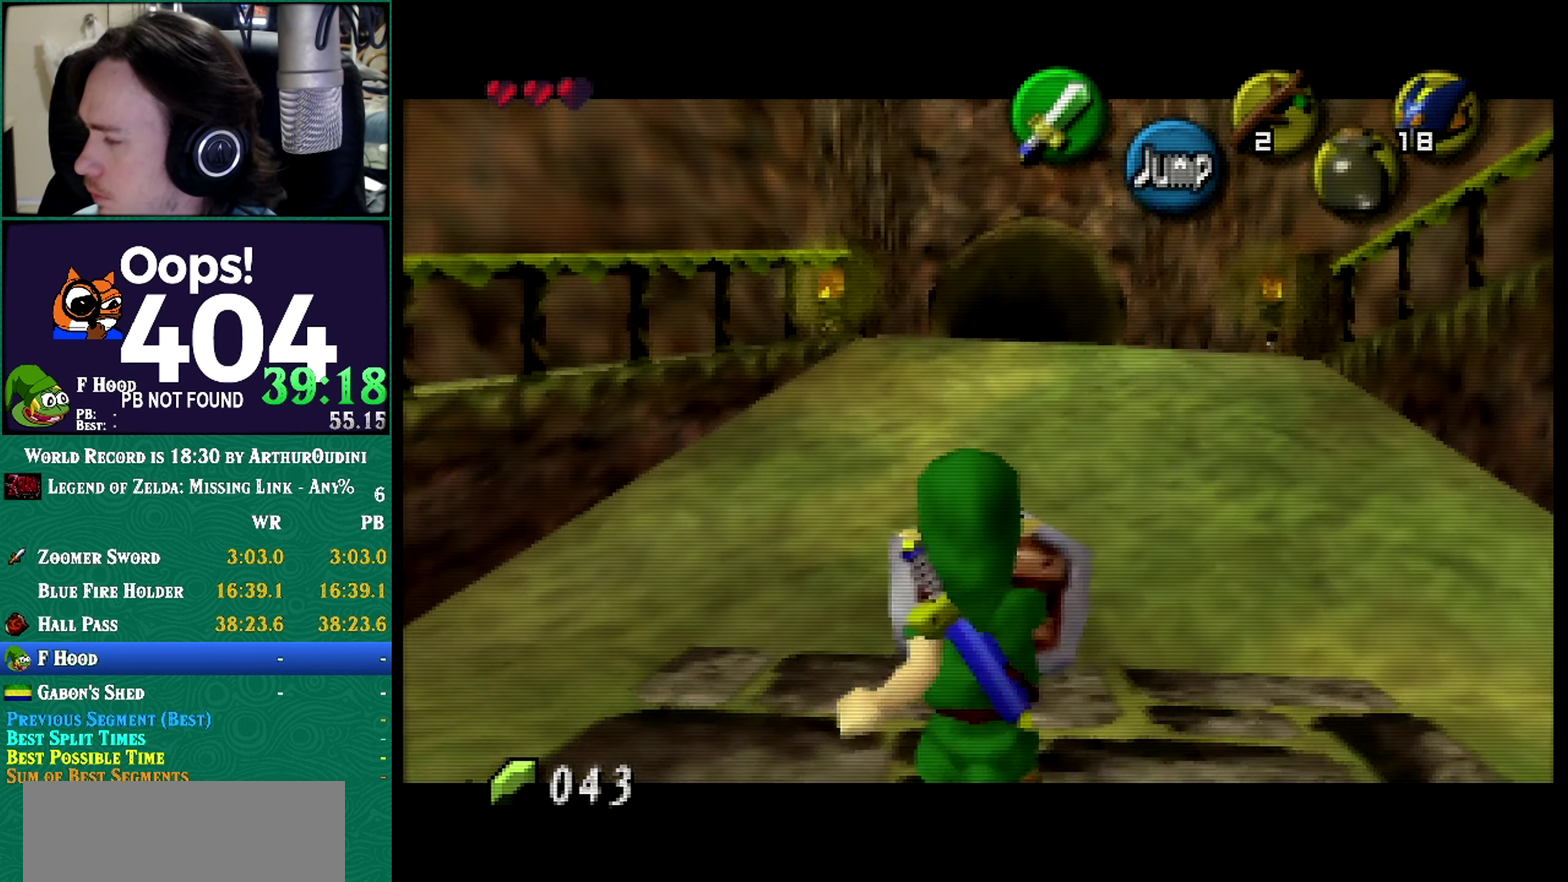
{"buttons": ["Z"], "left_stick": "down", "events": [[66, "R1", "up"], [150, "R1", "down"], [400, "R1", "up"]]}
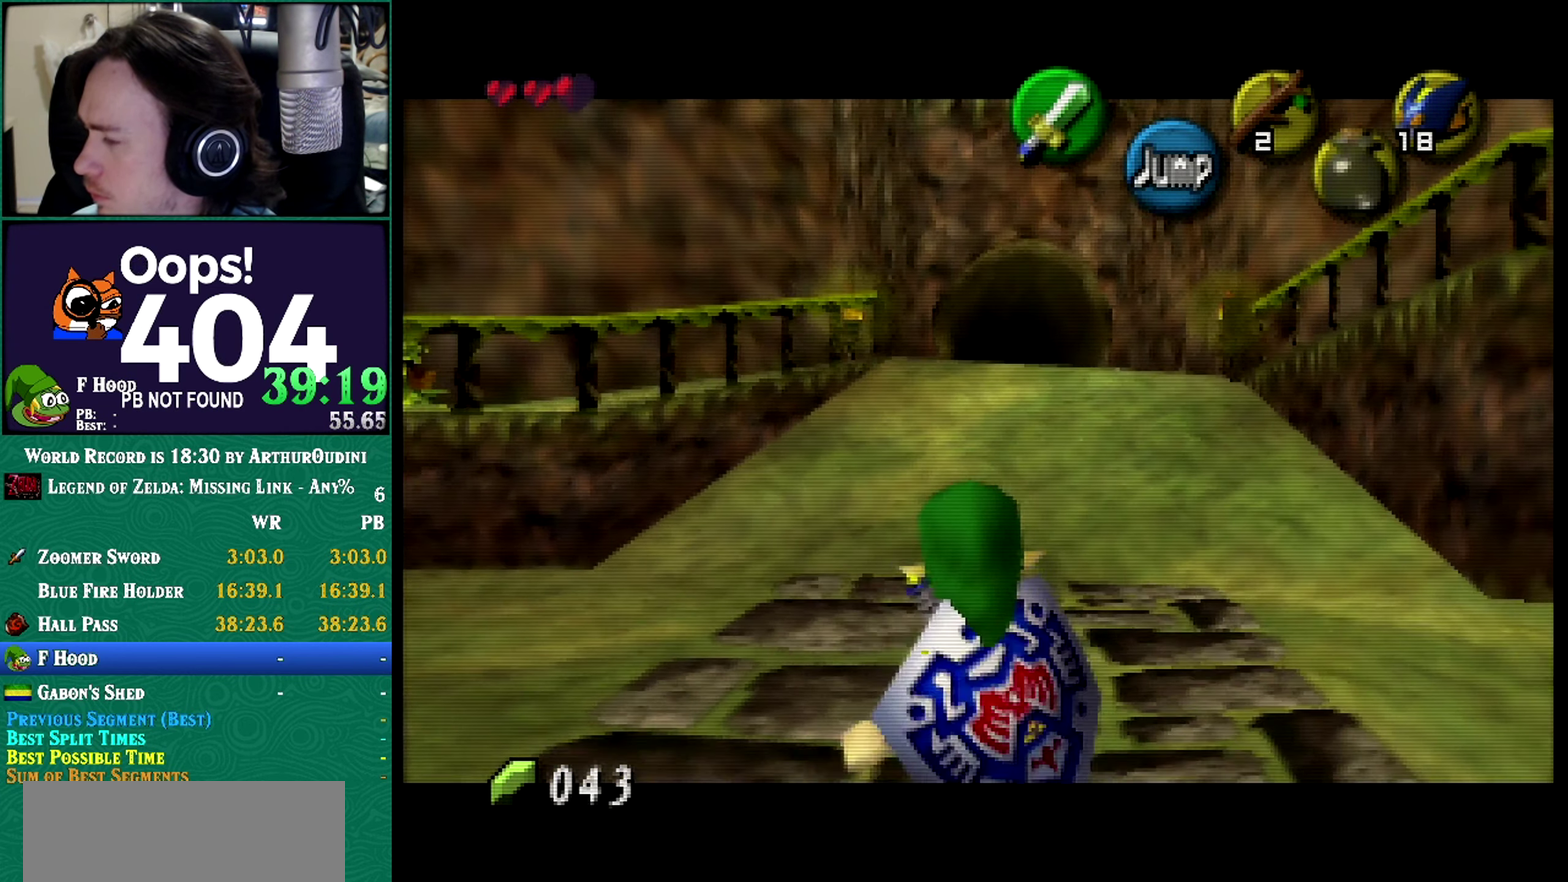
{"buttons": ["Z"], "left_stick": "down", "events": [[34, "A", "down"], [34, "C_DOWN", "down"], [34, "C_RIGHT", "down"], [34, "C_UP", "down"], [34, "R1", "down"], [34, "left_stick", "center"], [184, "A", "up"], [184, "C_DOWN", "up"], [184, "C_RIGHT", "up"], [184, "C_UP", "up"], [184, "left_stick", "down"], [317, "R1", "up"], [367, "R1", "down"], [467, "R1", "up"]]}
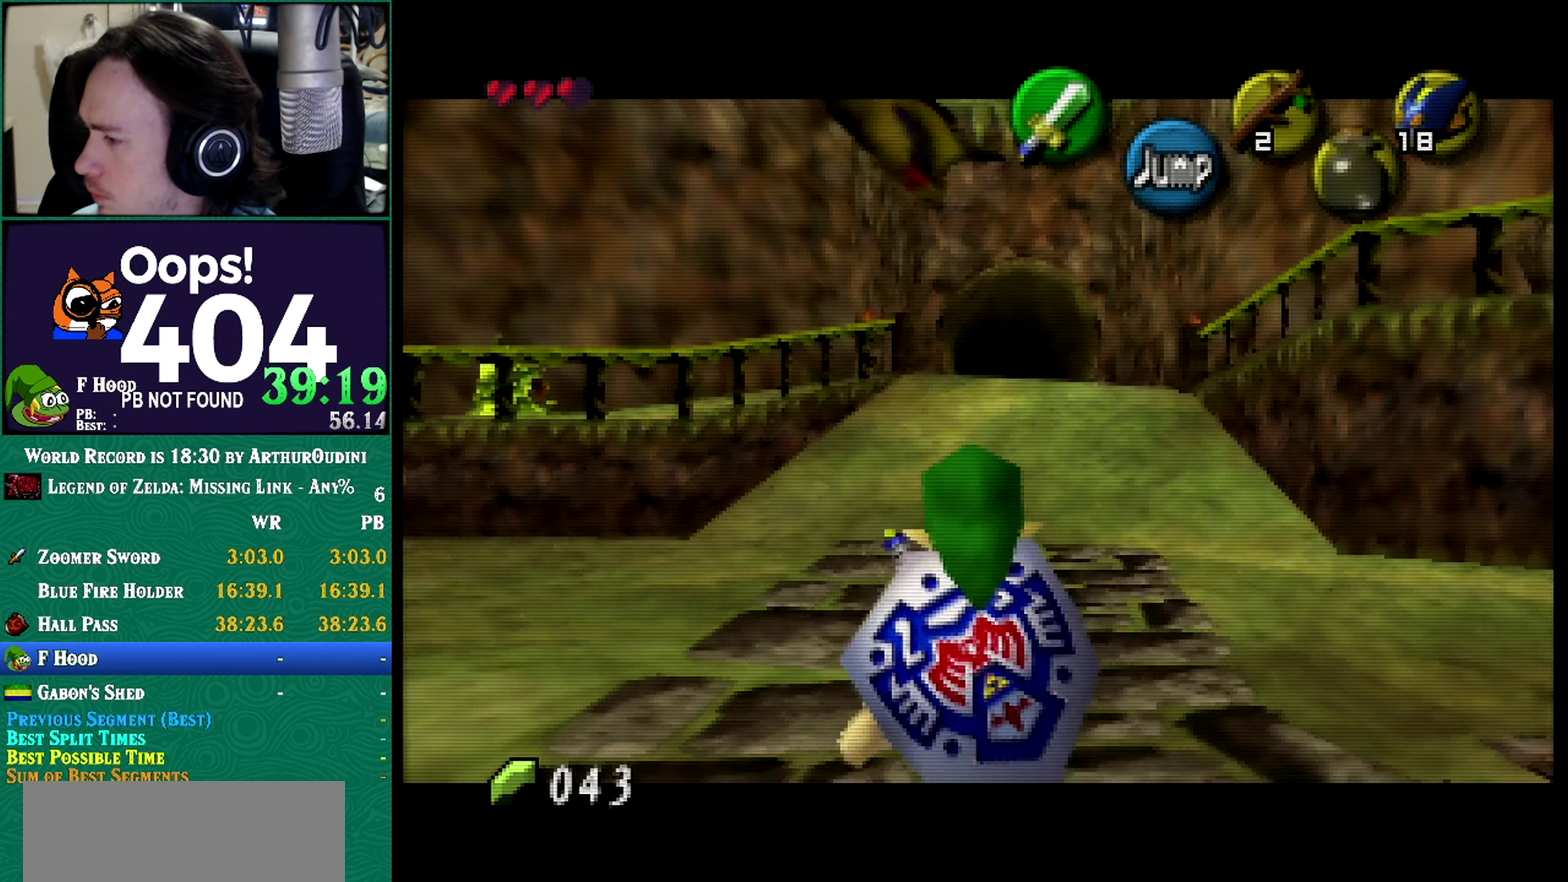
{"buttons": ["Z"], "left_stick": "down", "events": [[100, "R1", "down"], [367, "R1", "up"]]}
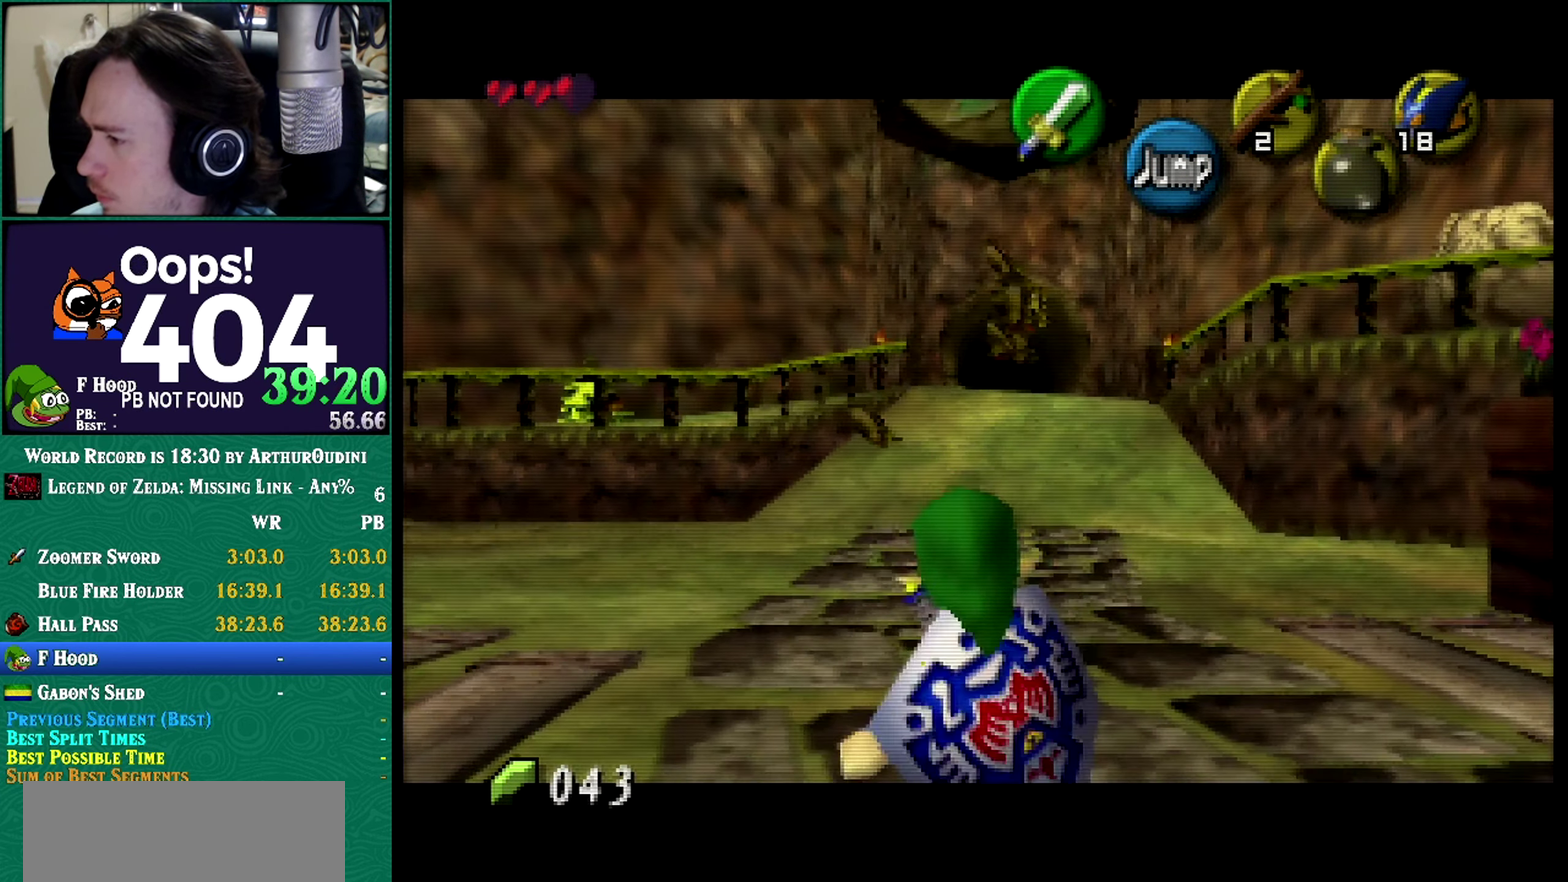
{"buttons": ["Z"], "left_stick": "down", "events": [[117, "R1", "down"], [367, "R1", "up"]]}
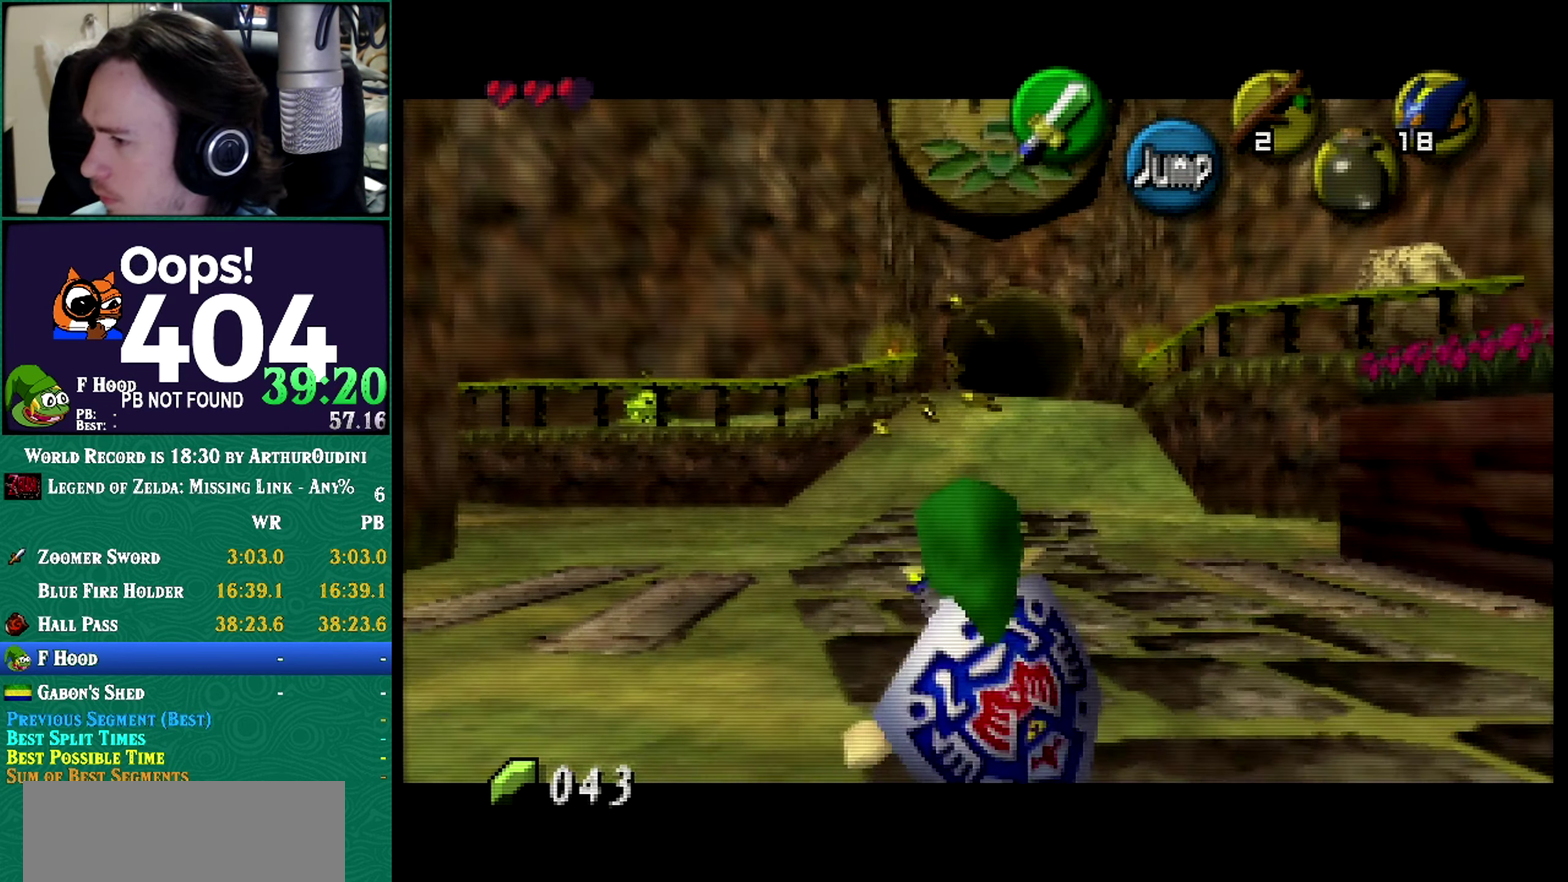
{"buttons": ["Z"], "left_stick": "down", "events": []}
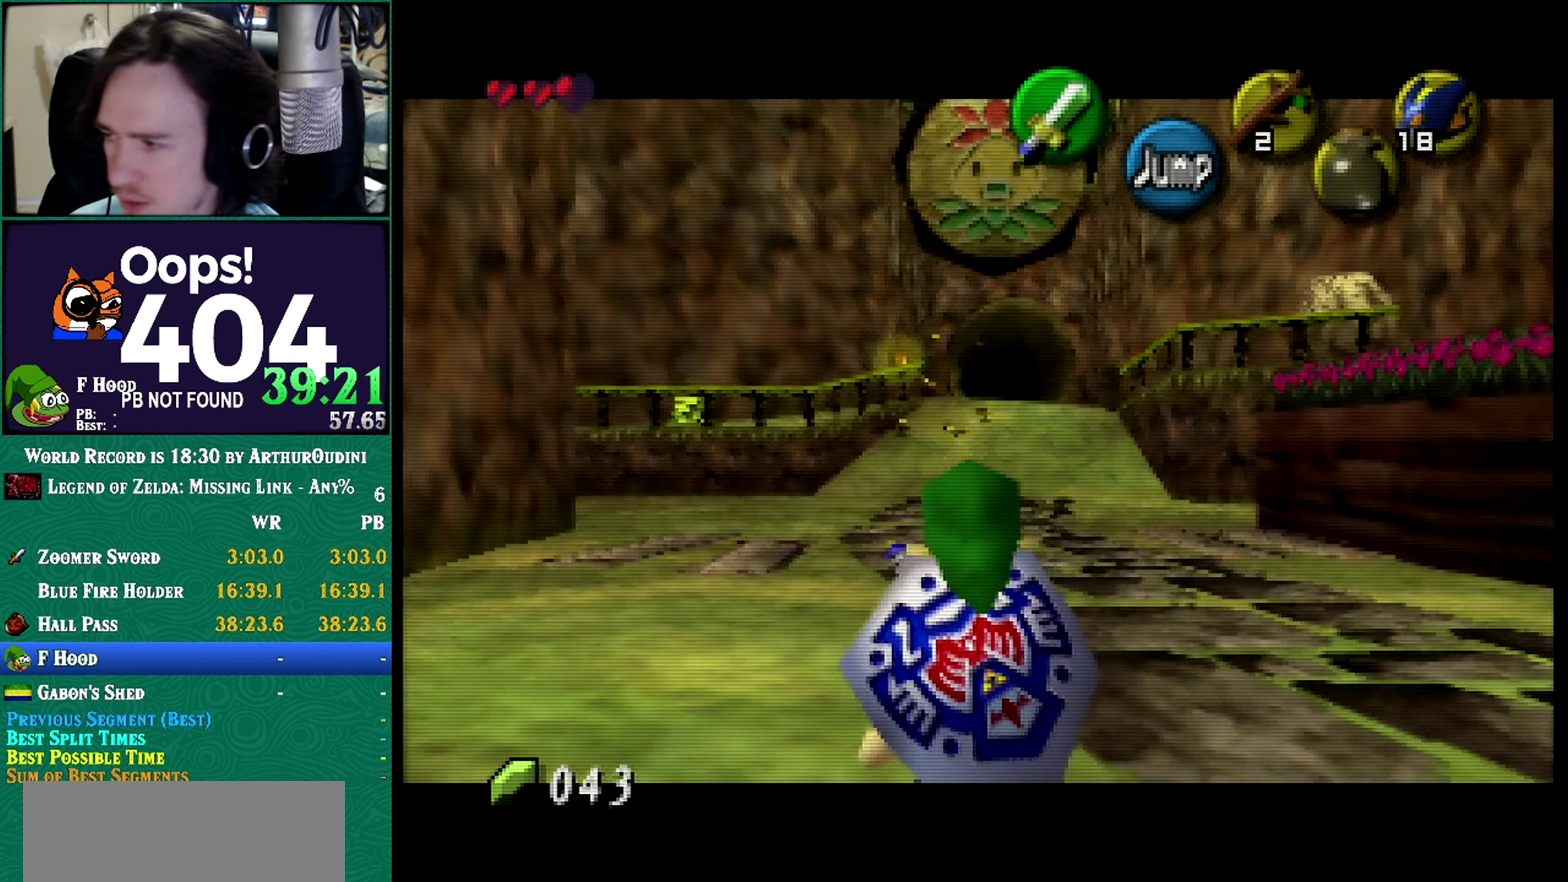
{"buttons": ["Z"], "left_stick": "down", "events": []}